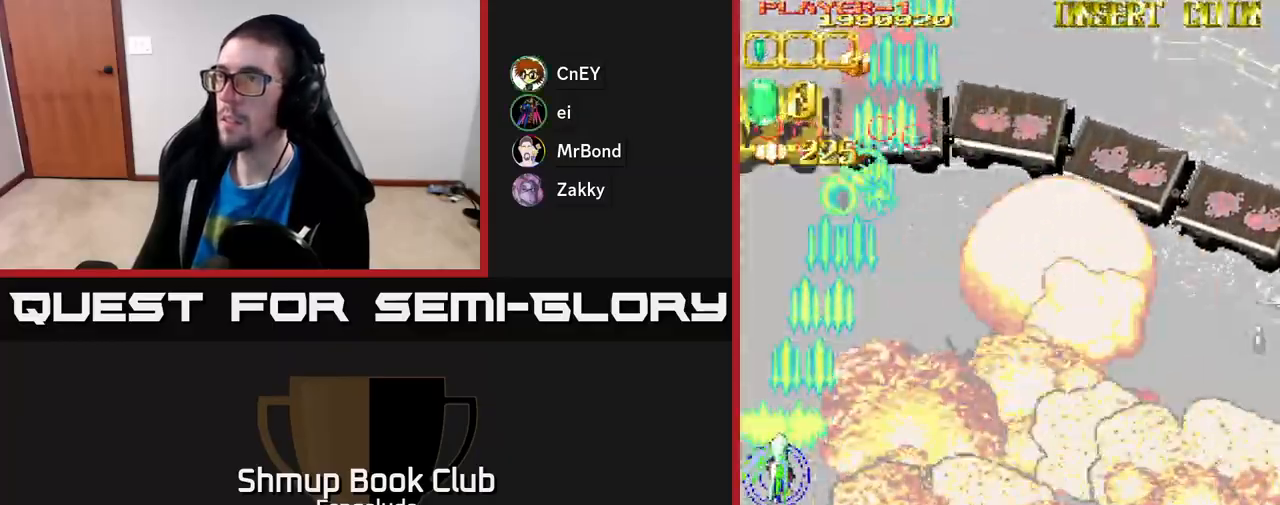
Gameplay with a controller (Xbox layout); each line is a JSON object with the inputs held at the frame after it. "events" lists button and stick changes between this image and that frame as [ms after this image, input, new state], when the widget could be followed in between. Not read: right_stick.
{"buttons": ["A", "DPAD_RIGHT"], "left_stick": "center", "events": [[317, "DPAD_LEFT", "up"], [350, "DPAD_RIGHT", "down"]]}
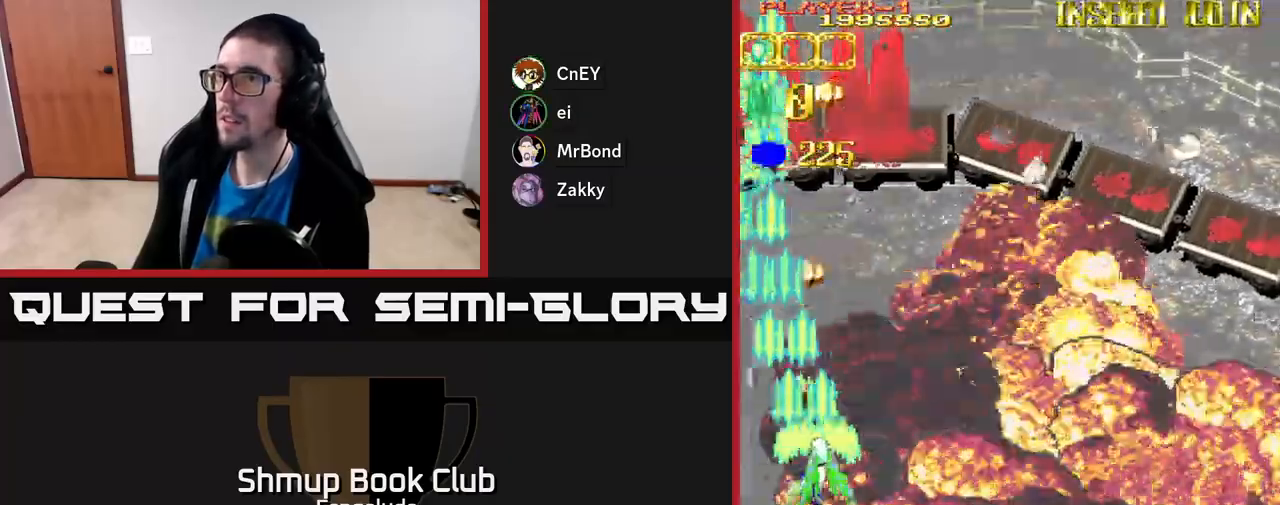
{"buttons": ["A", "DPAD_RIGHT"], "left_stick": "center", "events": []}
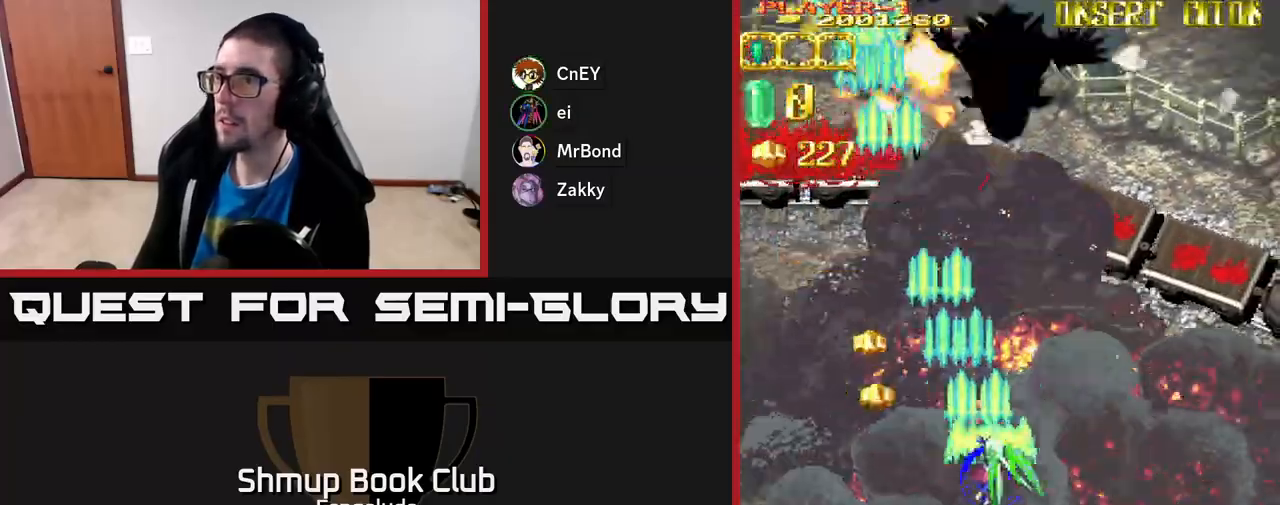
{"buttons": ["A", "DPAD_RIGHT"], "left_stick": "center", "events": []}
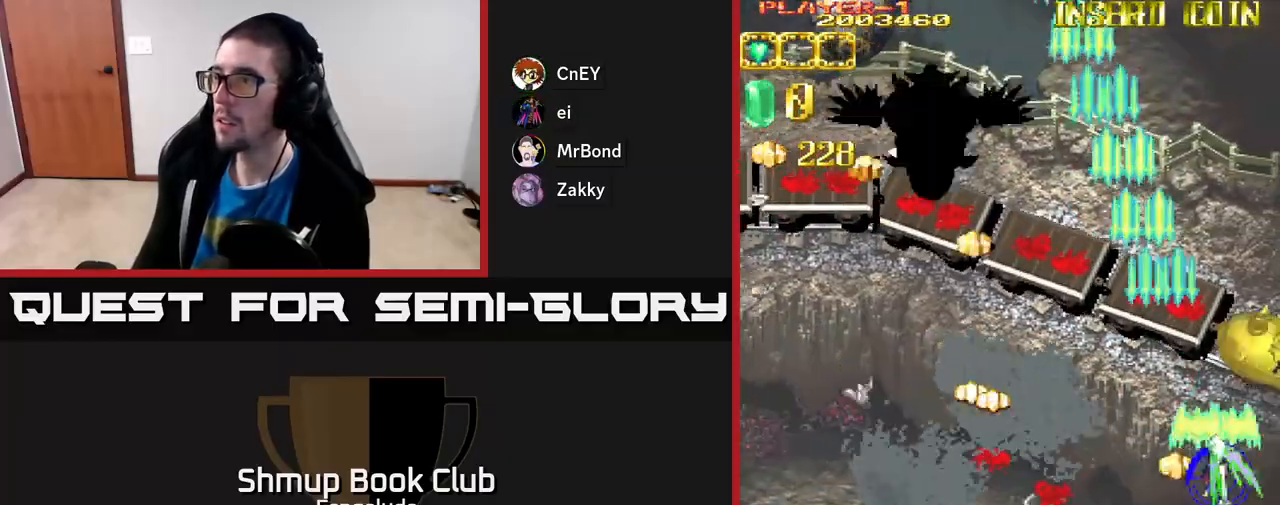
{"buttons": ["A", "DPAD_RIGHT"], "left_stick": "center", "events": [[217, "DPAD_UP", "down"], [383, "DPAD_UP", "up"]]}
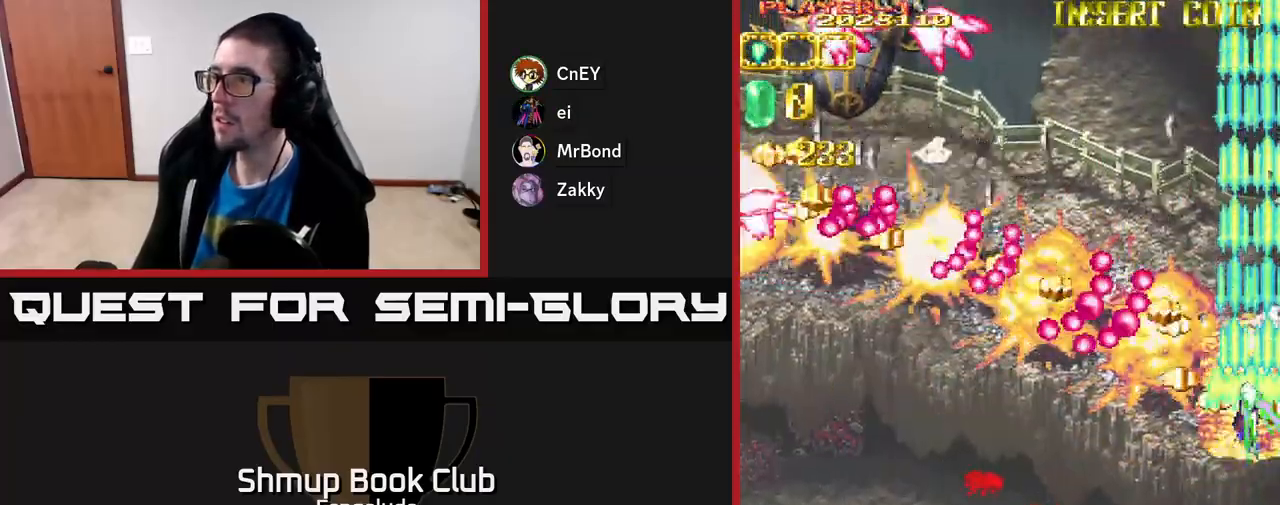
{"buttons": ["A", "DPAD_DOWN", "DPAD_LEFT"], "left_stick": "center"}
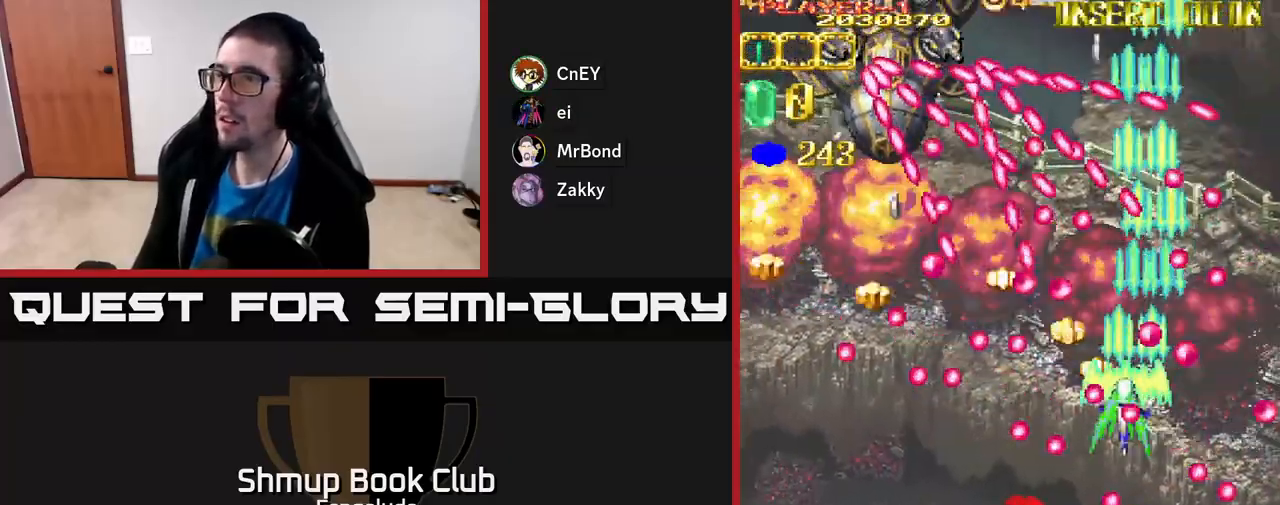
{"buttons": ["A", "DPAD_DOWN", "DPAD_LEFT"], "left_stick": "center", "events": []}
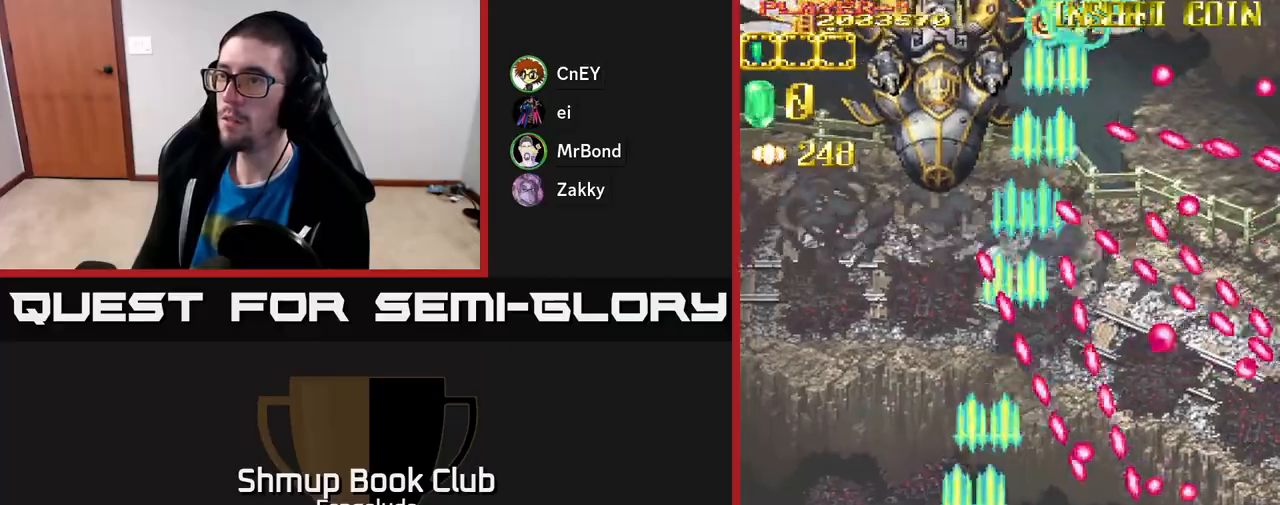
{"buttons": ["A", "DPAD_UP", "DPAD_RIGHT"], "left_stick": "center", "events": [[200, "DPAD_DOWN", "up"], [233, "DPAD_UP", "down"], [283, "DPAD_LEFT", "up"], [383, "DPAD_RIGHT", "down"]]}
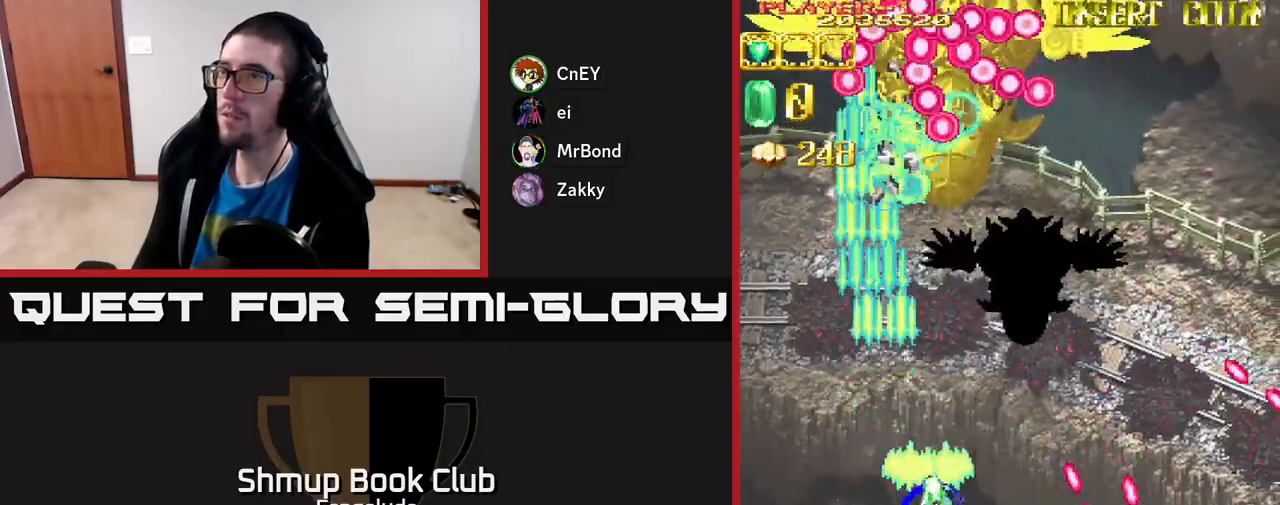
{"buttons": ["A", "DPAD_DOWN"], "left_stick": "center", "events": [[100, "DPAD_RIGHT", "up"], [400, "DPAD_UP", "up"], [417, "DPAD_DOWN", "down"]]}
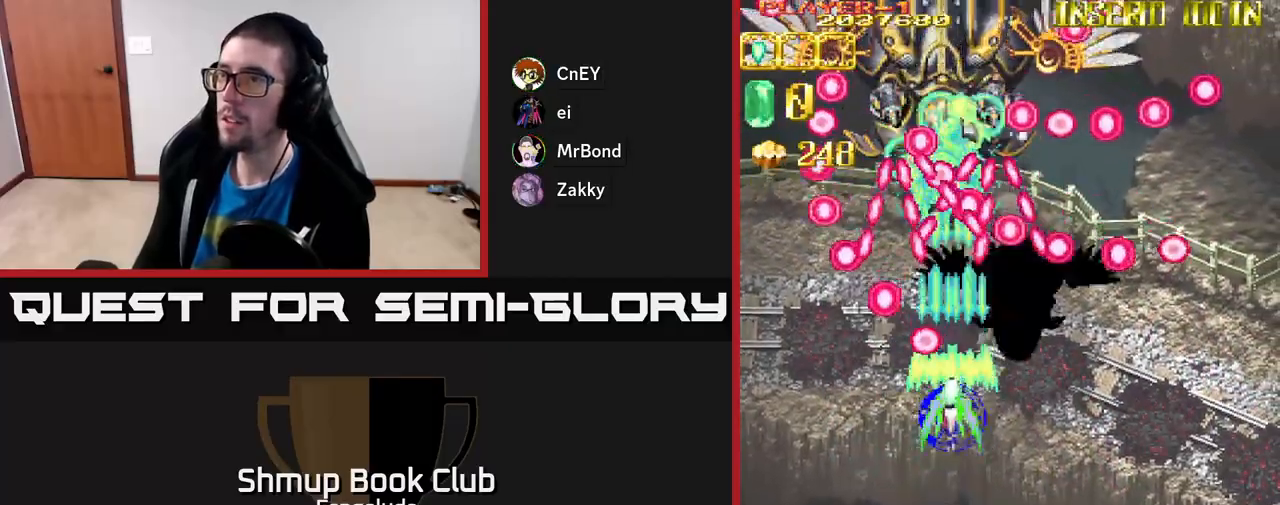
{"buttons": ["A", "DPAD_DOWN", "DPAD_RIGHT"], "left_stick": "center", "events": [[500, "DPAD_RIGHT", "down"]]}
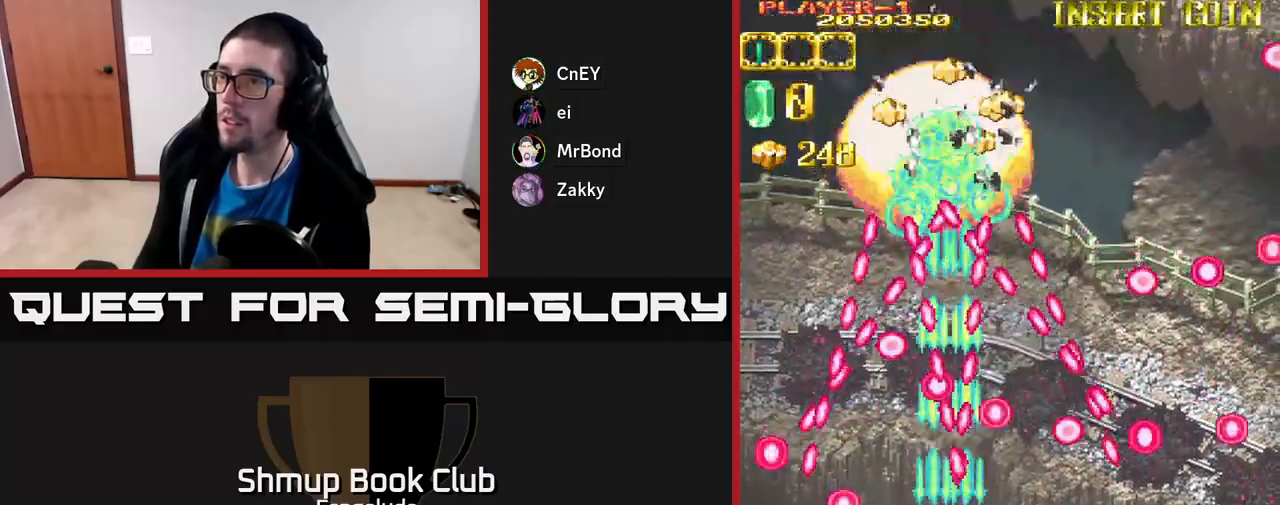
{"buttons": ["A", "DPAD_UP"], "left_stick": "center", "events": [[150, "DPAD_RIGHT", "up"], [167, "DPAD_DOWN", "up"], [317, "DPAD_RIGHT", "down"], [400, "DPAD_RIGHT", "up"], [400, "DPAD_UP", "down"]]}
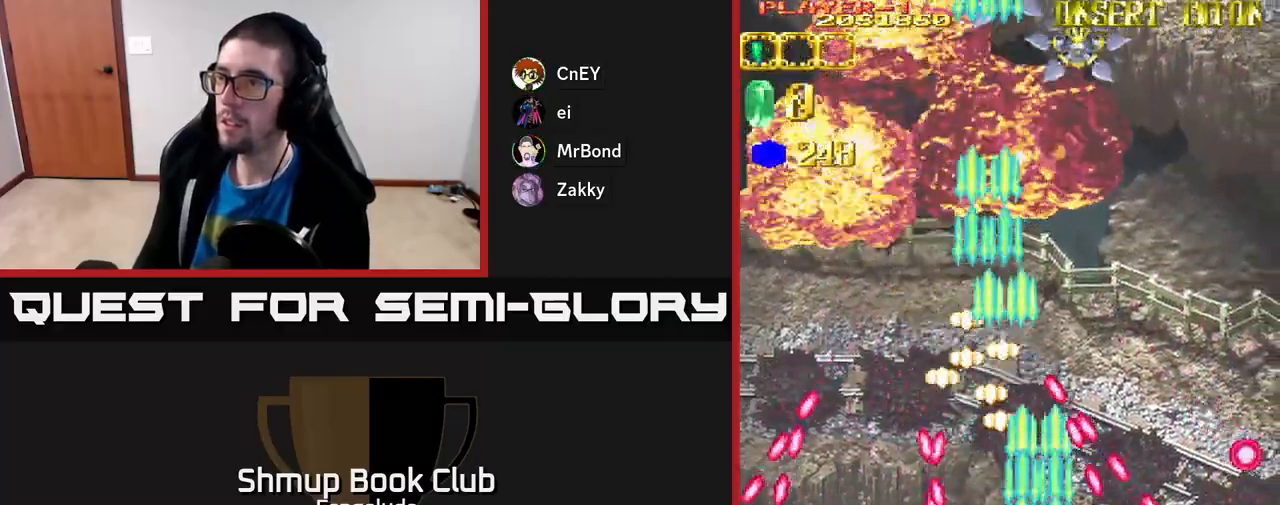
{"buttons": ["A", "DPAD_UP", "DPAD_RIGHT"], "left_stick": "center", "events": [[283, "DPAD_LEFT", "down"], [383, "DPAD_LEFT", "up"], [450, "DPAD_RIGHT", "down"]]}
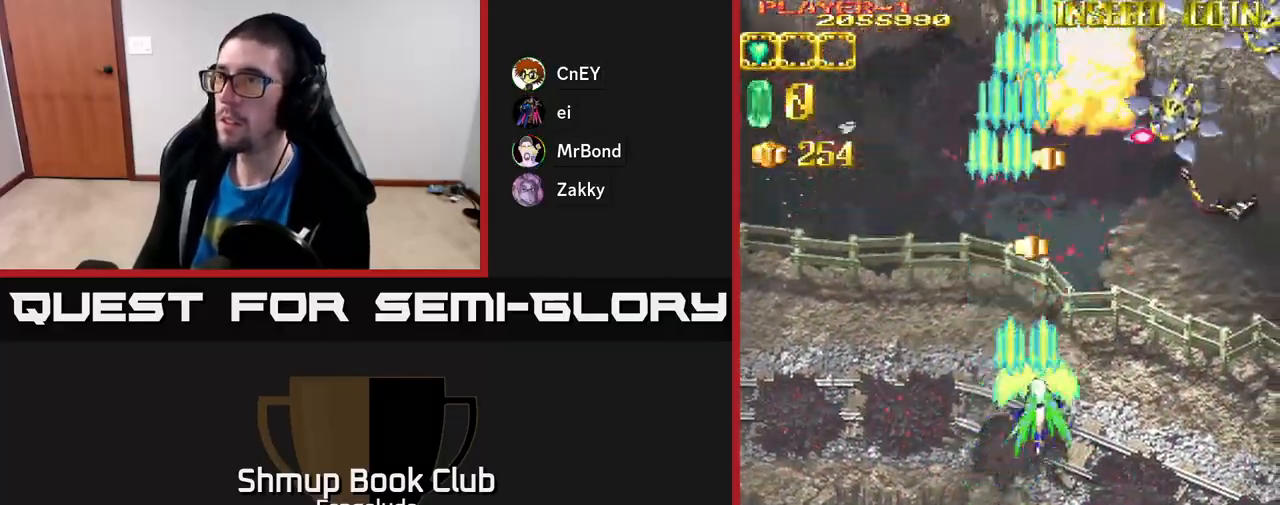
{"buttons": ["A", "DPAD_RIGHT"], "left_stick": "center", "events": [[67, "DPAD_UP", "up"]]}
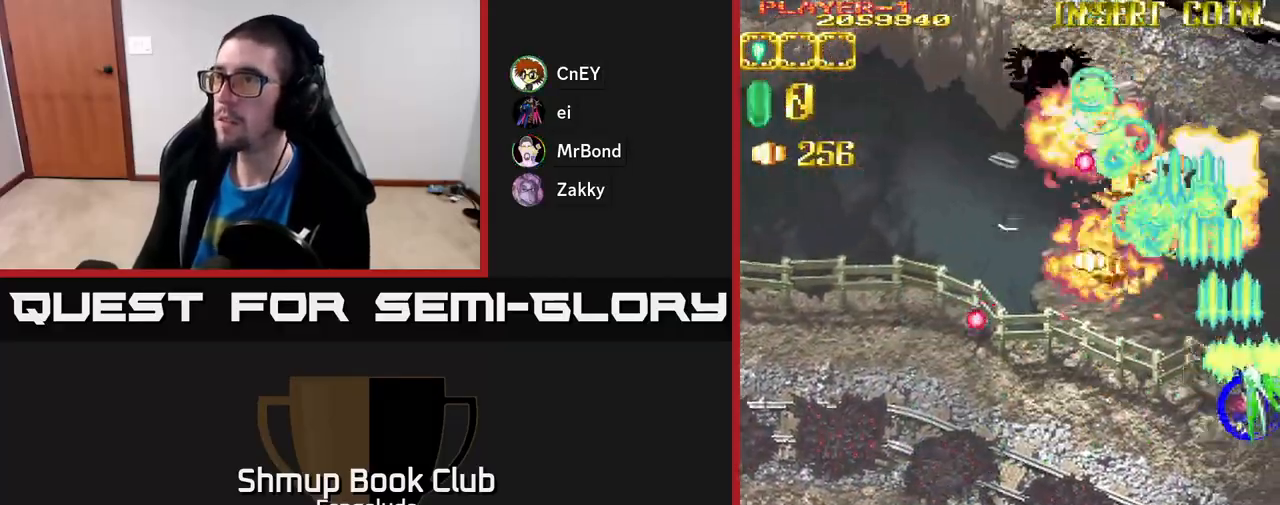
{"buttons": ["A", "DPAD_LEFT"], "left_stick": "center", "events": [[33, "DPAD_DOWN", "down"], [100, "DPAD_RIGHT", "up"], [200, "DPAD_LEFT", "down"], [267, "DPAD_DOWN", "up"]]}
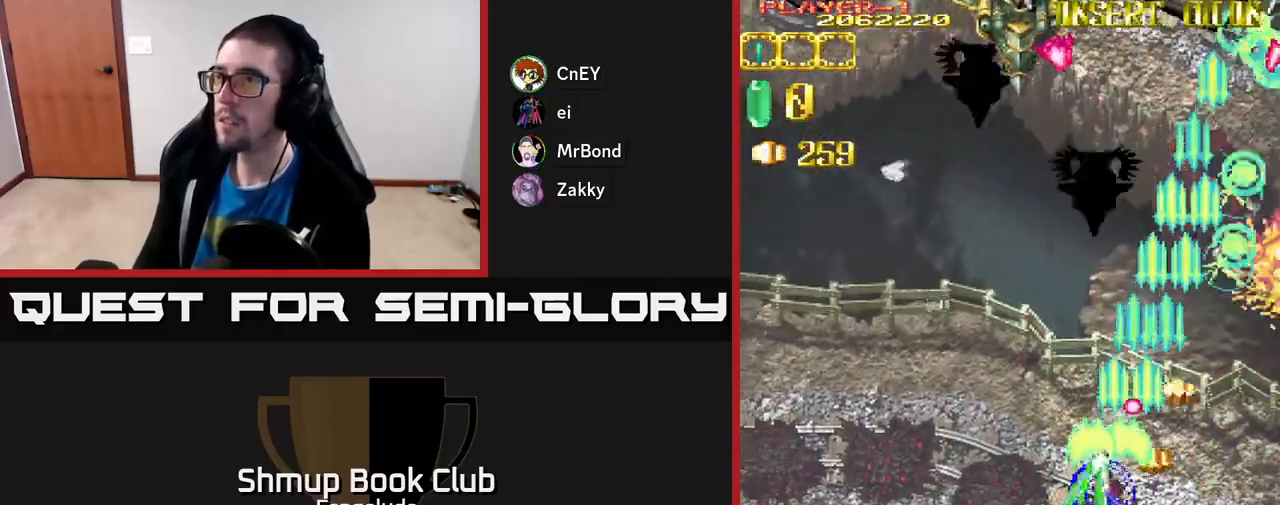
{"buttons": ["A", "DPAD_LEFT"], "left_stick": "center", "events": []}
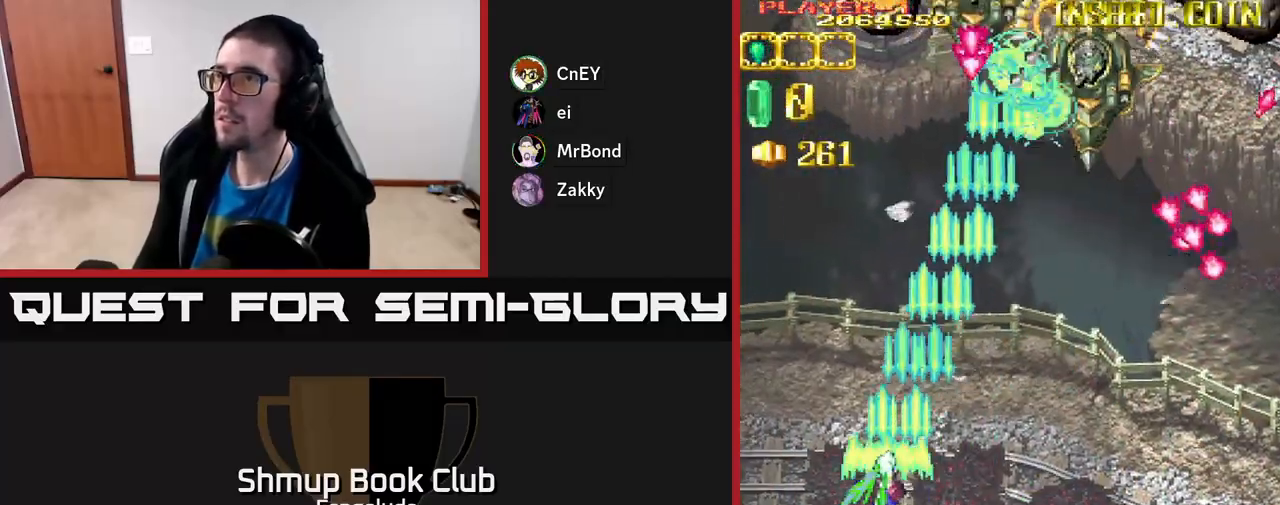
{"buttons": ["A", "DPAD_UP"], "left_stick": "center", "events": [[300, "DPAD_LEFT", "up"], [333, "DPAD_RIGHT", "down"], [333, "DPAD_UP", "down"], [367, "DPAD_UP", "up"], [400, "DPAD_UP", "down"], [467, "DPAD_RIGHT", "up"]]}
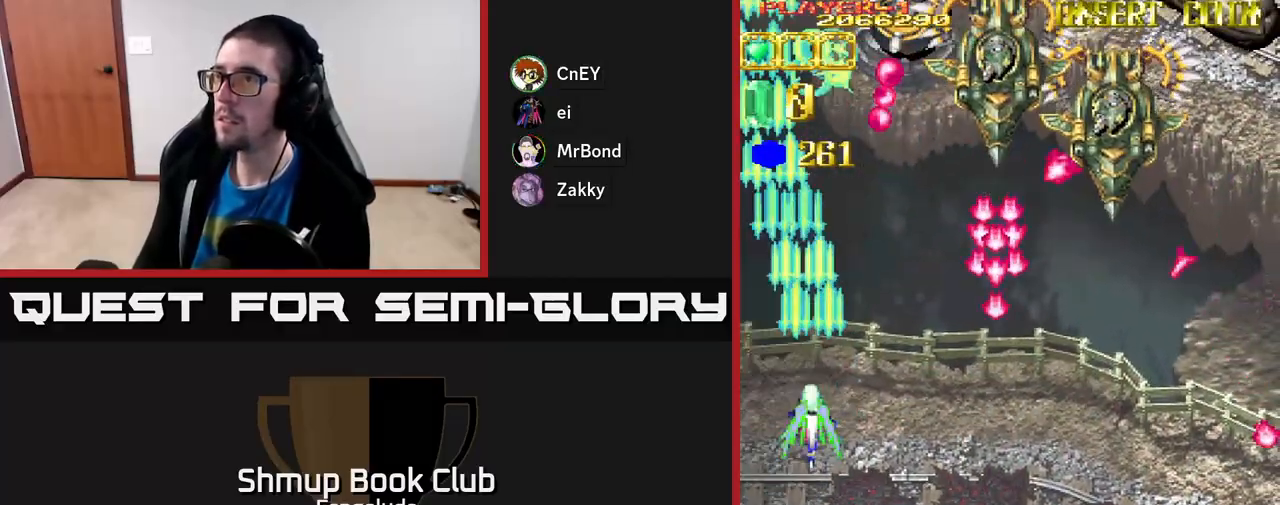
{"buttons": ["A", "DPAD_DOWN", "DPAD_RIGHT"], "left_stick": "center", "events": [[167, "DPAD_RIGHT", "down"], [233, "DPAD_UP", "up"], [333, "DPAD_DOWN", "down"]]}
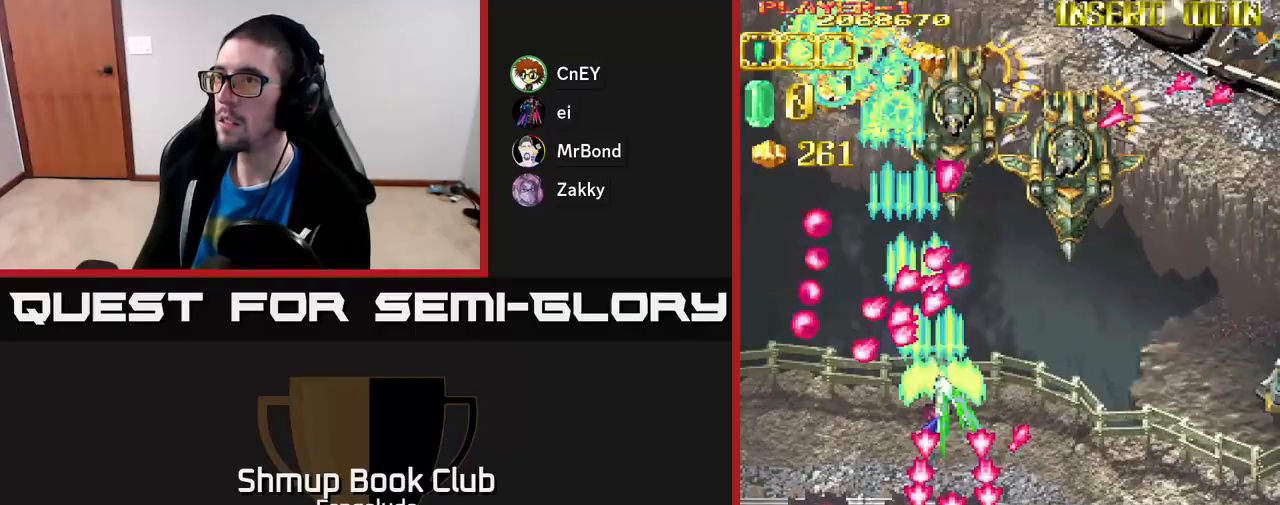
{"buttons": ["A", "DPAD_RIGHT"], "left_stick": "center", "events": [[50, "DPAD_DOWN", "up"]]}
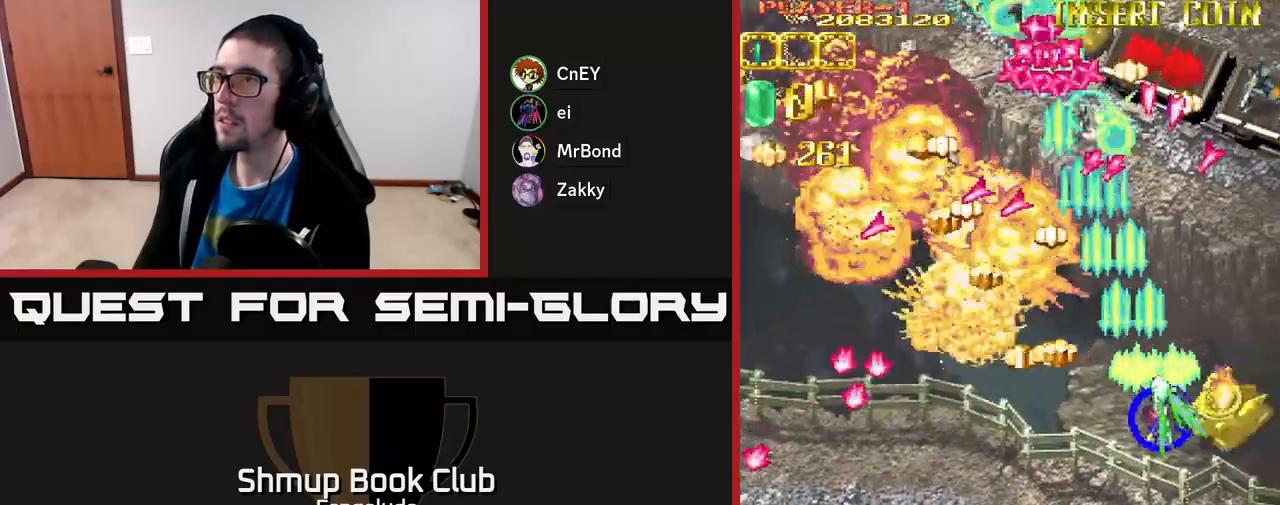
{"buttons": ["A", "DPAD_DOWN"], "left_stick": "center", "events": [[300, "DPAD_DOWN", "down"], [500, "DPAD_RIGHT", "up"]]}
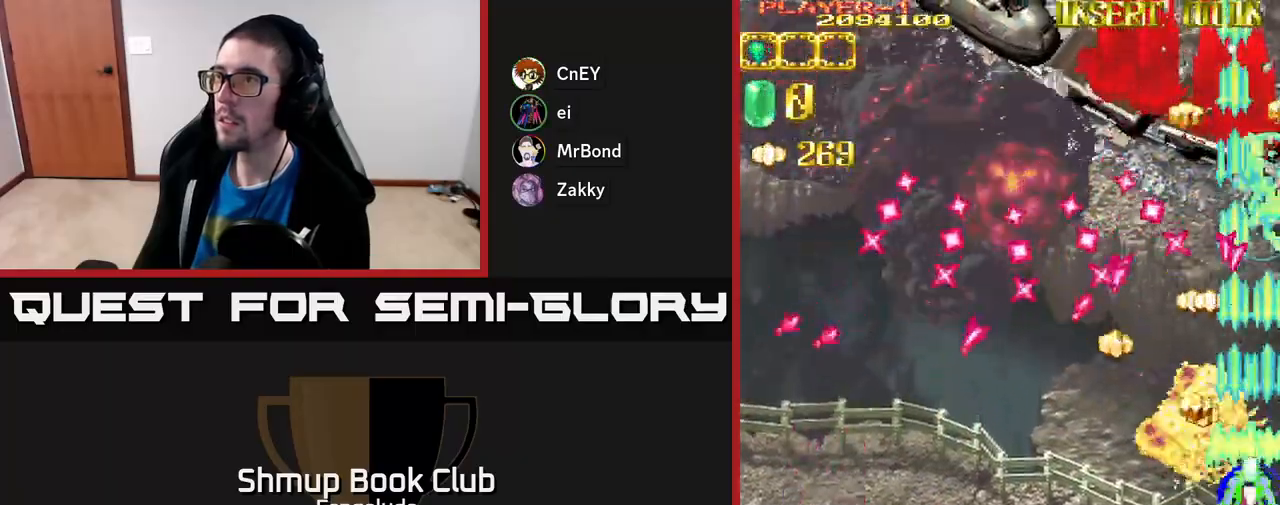
{"buttons": ["A", "DPAD_UP", "DPAD_LEFT"], "left_stick": "center", "events": [[283, "DPAD_LEFT", "down"], [367, "DPAD_DOWN", "up"], [483, "DPAD_UP", "down"]]}
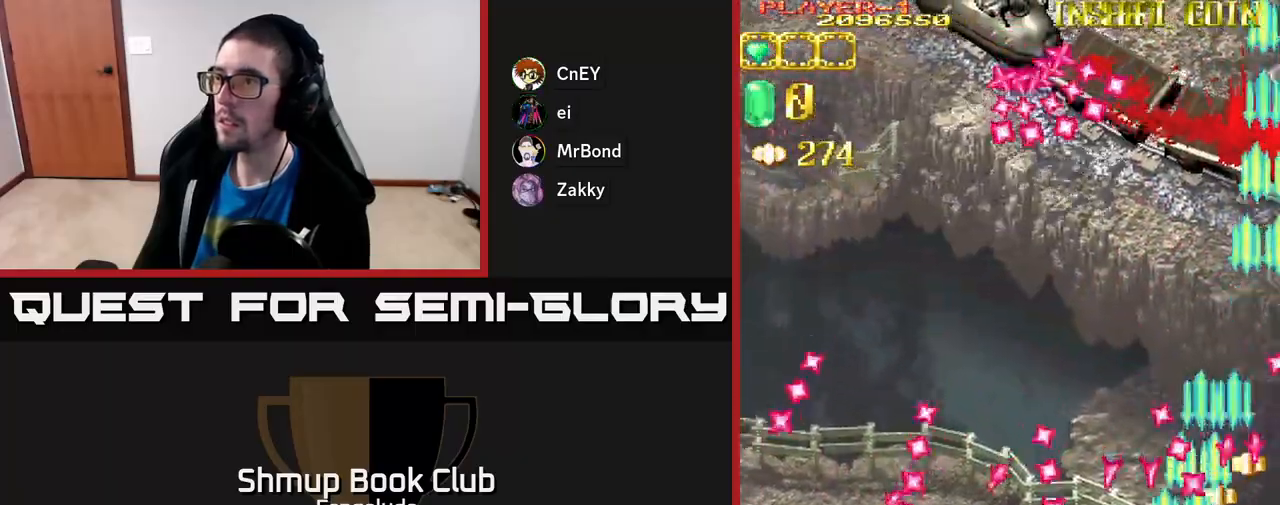
{"buttons": ["A", "DPAD_LEFT"], "left_stick": "center", "events": [[83, "DPAD_LEFT", "up"], [267, "DPAD_LEFT", "down"], [500, "DPAD_UP", "up"]]}
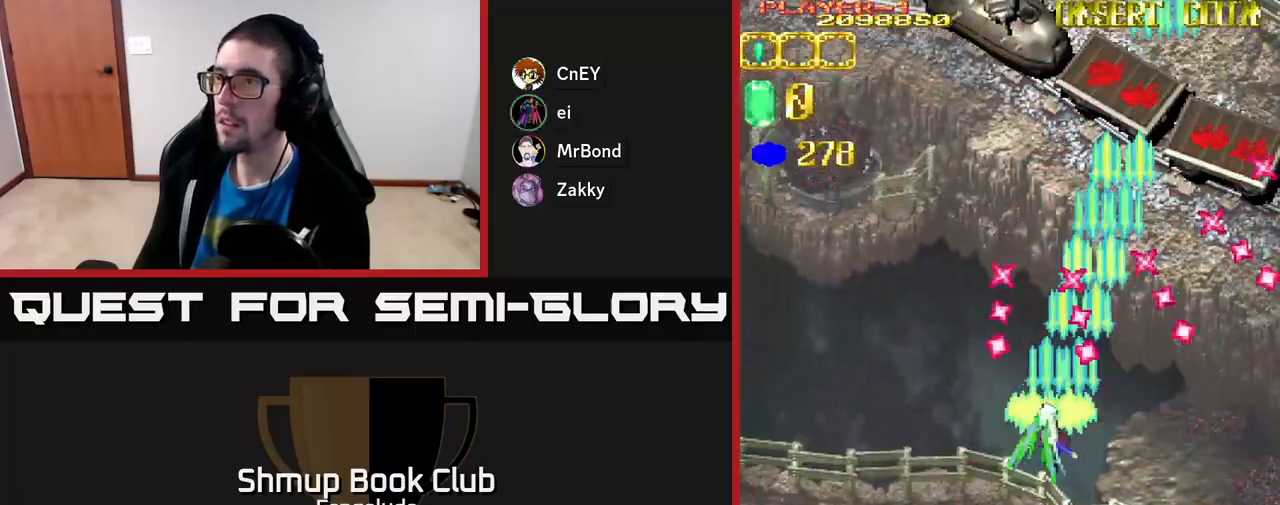
{"buttons": ["A", "DPAD_UP"], "left_stick": "center", "events": [[150, "DPAD_DOWN", "down"], [350, "DPAD_DOWN", "up"], [400, "DPAD_UP", "down"], [450, "DPAD_LEFT", "up"]]}
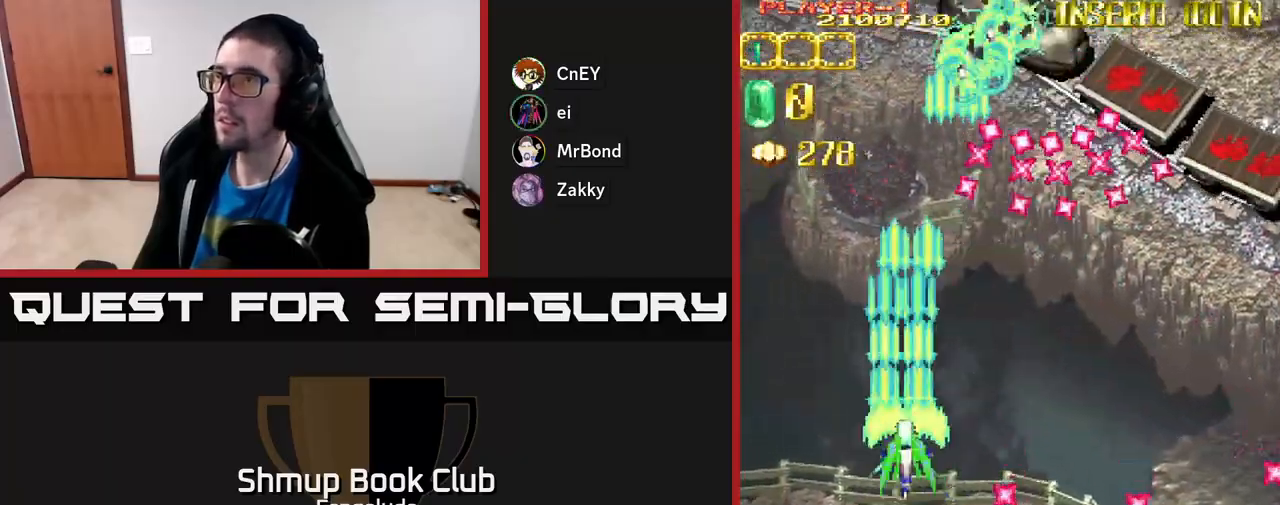
{"buttons": ["A", "DPAD_DOWN"], "left_stick": "center", "events": [[17, "DPAD_RIGHT", "down"], [167, "DPAD_UP", "up"], [233, "DPAD_DOWN", "down"], [267, "DPAD_RIGHT", "up"]]}
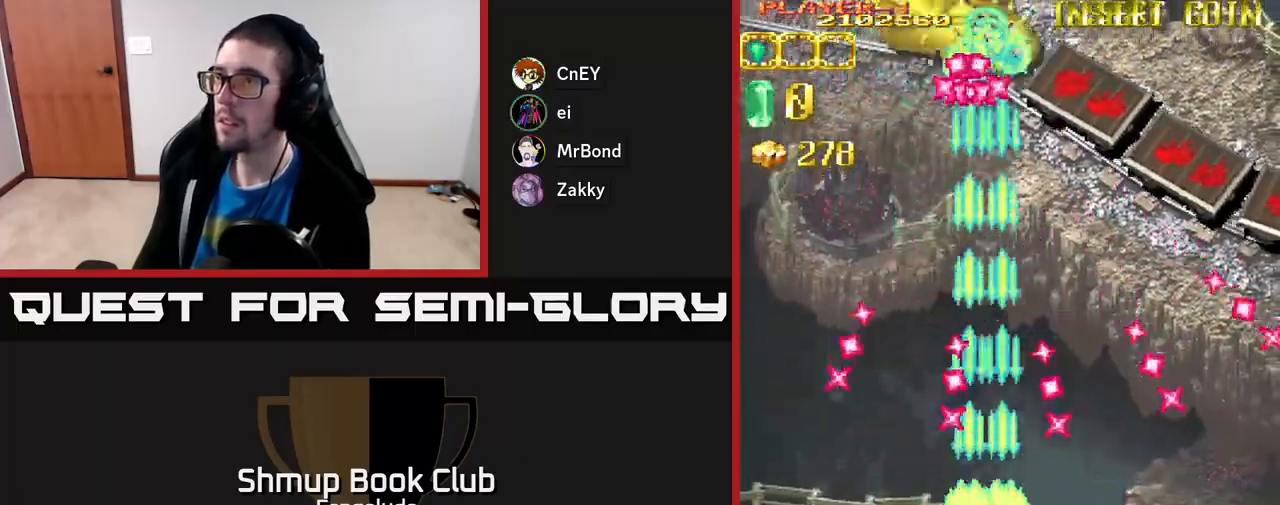
{"buttons": ["A", "DPAD_UP", "DPAD_LEFT"], "left_stick": "center", "events": [[200, "DPAD_DOWN", "up"], [267, "DPAD_UP", "down"], [500, "DPAD_LEFT", "down"]]}
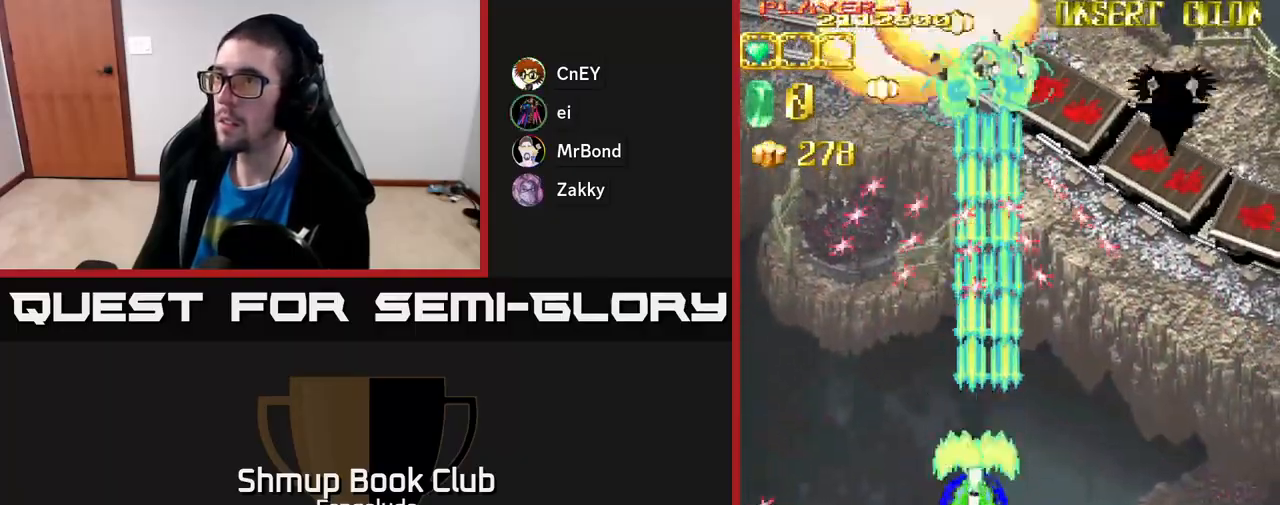
{"buttons": ["A", "DPAD_RIGHT"], "left_stick": "center", "events": [[233, "DPAD_UP", "up"], [250, "DPAD_LEFT", "up"], [267, "DPAD_DOWN", "down"], [283, "DPAD_RIGHT", "down"], [450, "DPAD_DOWN", "up"]]}
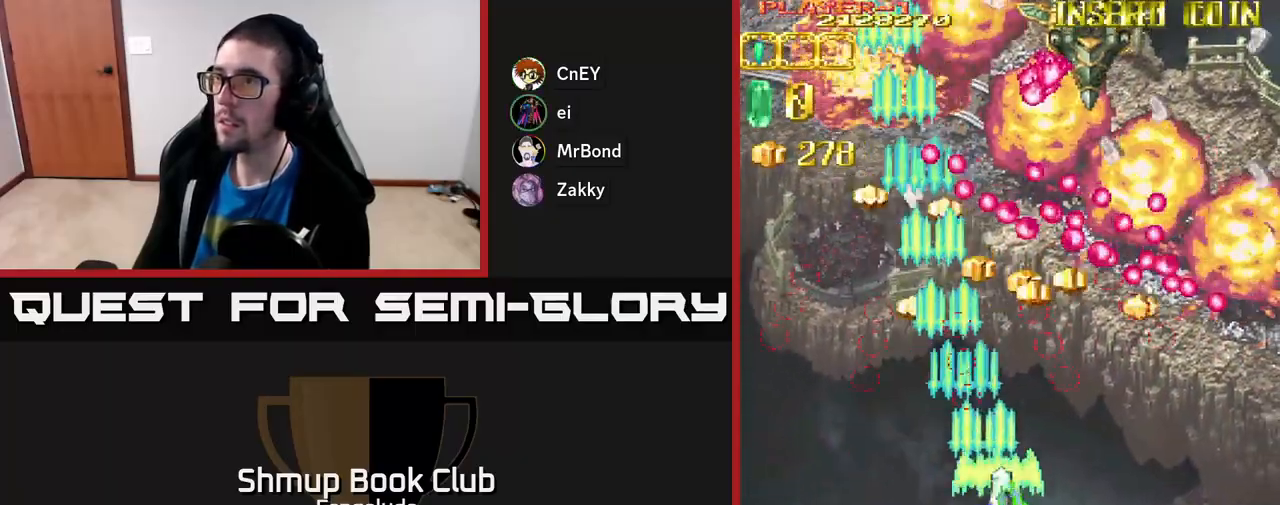
{"buttons": ["A", "DPAD_RIGHT"], "left_stick": "center", "events": []}
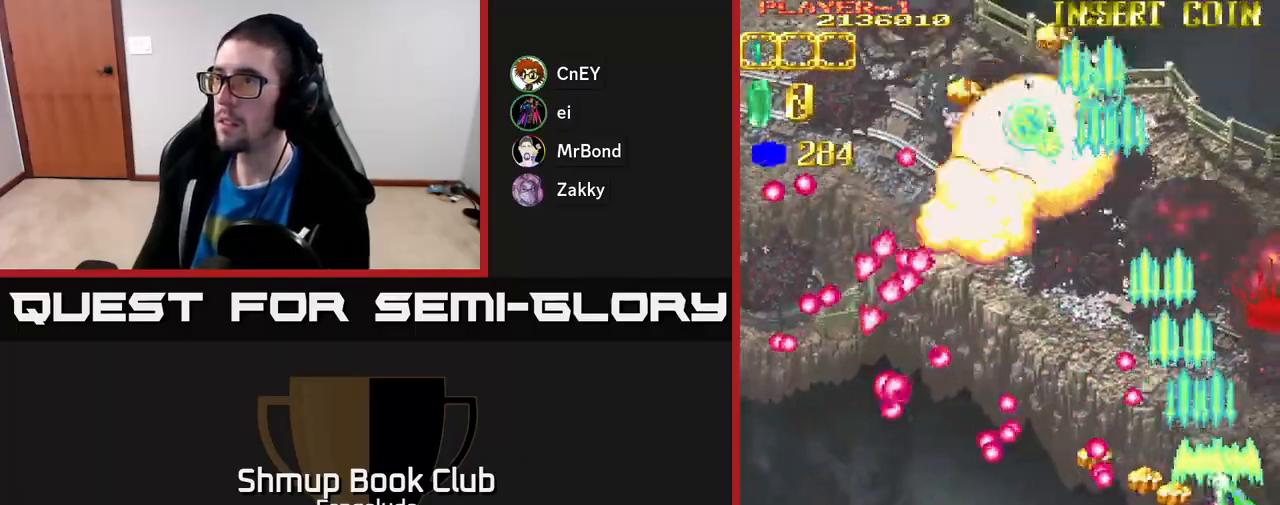
{"buttons": ["A", "DPAD_LEFT"], "left_stick": "center", "events": [[17, "DPAD_DOWN", "down"], [50, "DPAD_DOWN", "up"], [183, "DPAD_UP", "down"], [250, "DPAD_RIGHT", "up"], [450, "DPAD_LEFT", "down"], [500, "DPAD_UP", "up"]]}